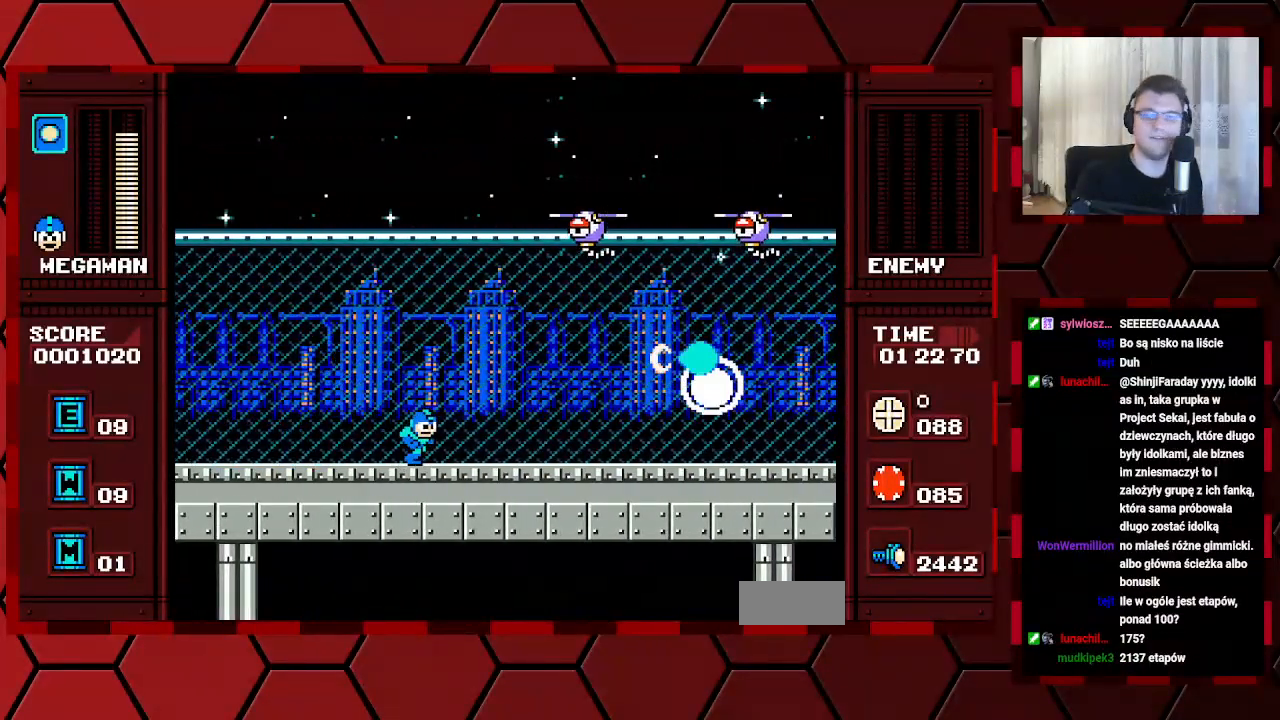
Gameplay with a controller (Xbox layout); each line is a JSON object with the inputs held at the frame after it. "events" lists button and stick changes between this image and that frame as [ms after this image, input, new state], when the widget could be followed in between. Not read: HOME L2 L3 R2 R3.
{"buttons": ["DPAD_RIGHT"], "events": []}
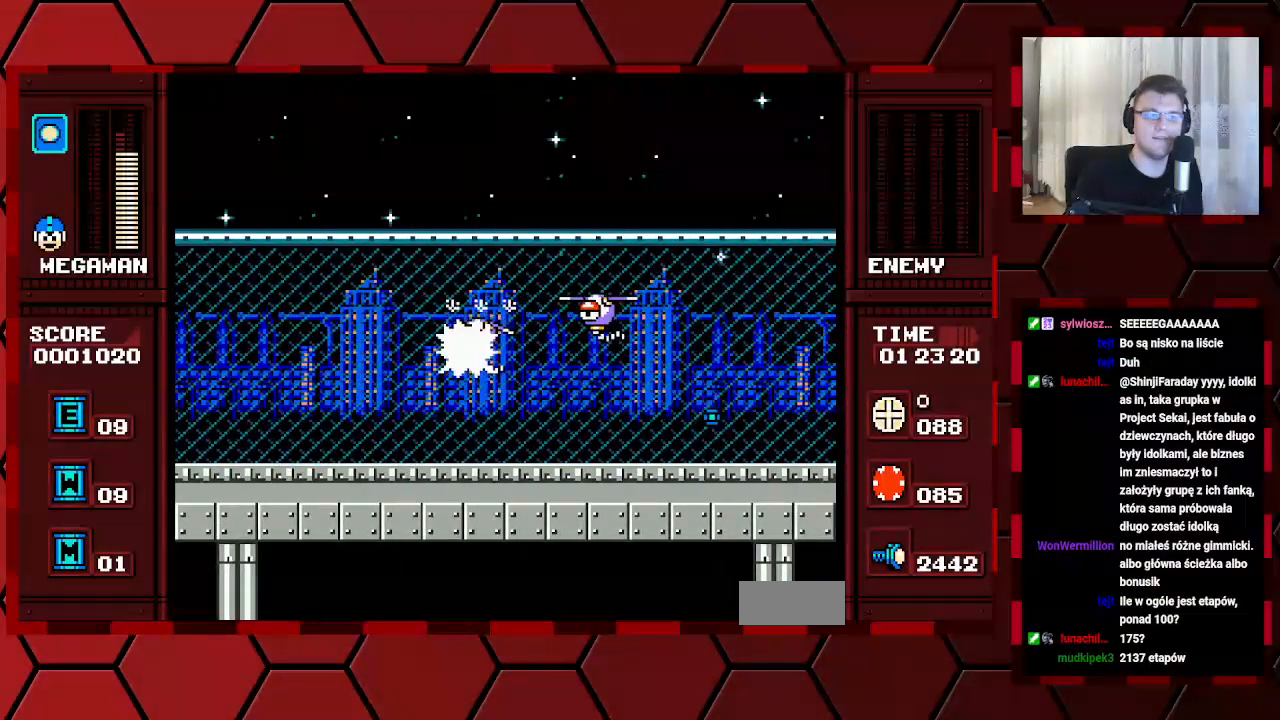
{"buttons": ["DPAD_RIGHT"], "events": [[50, "DPAD_RIGHT", "up"], [200, "DPAD_RIGHT", "down"]]}
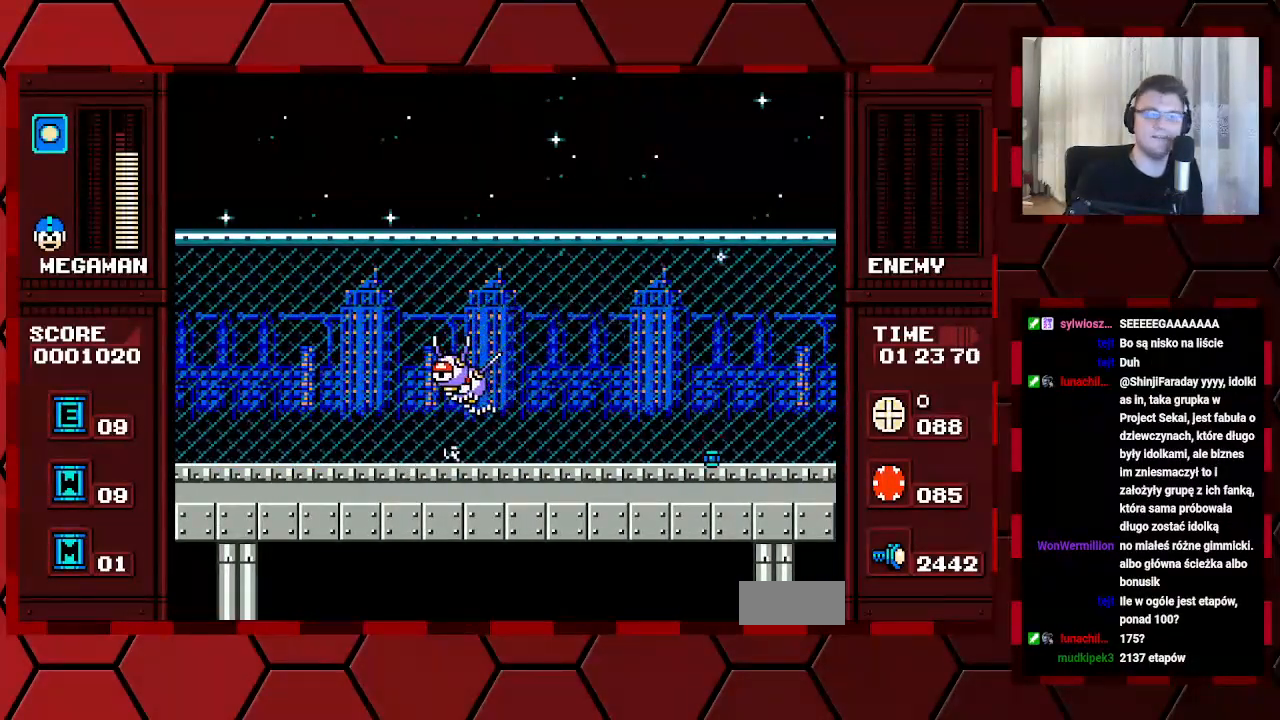
{"buttons": [], "events": [[167, "DPAD_RIGHT", "up"], [233, "DPAD_LEFT", "down"], [317, "DPAD_LEFT", "up"]]}
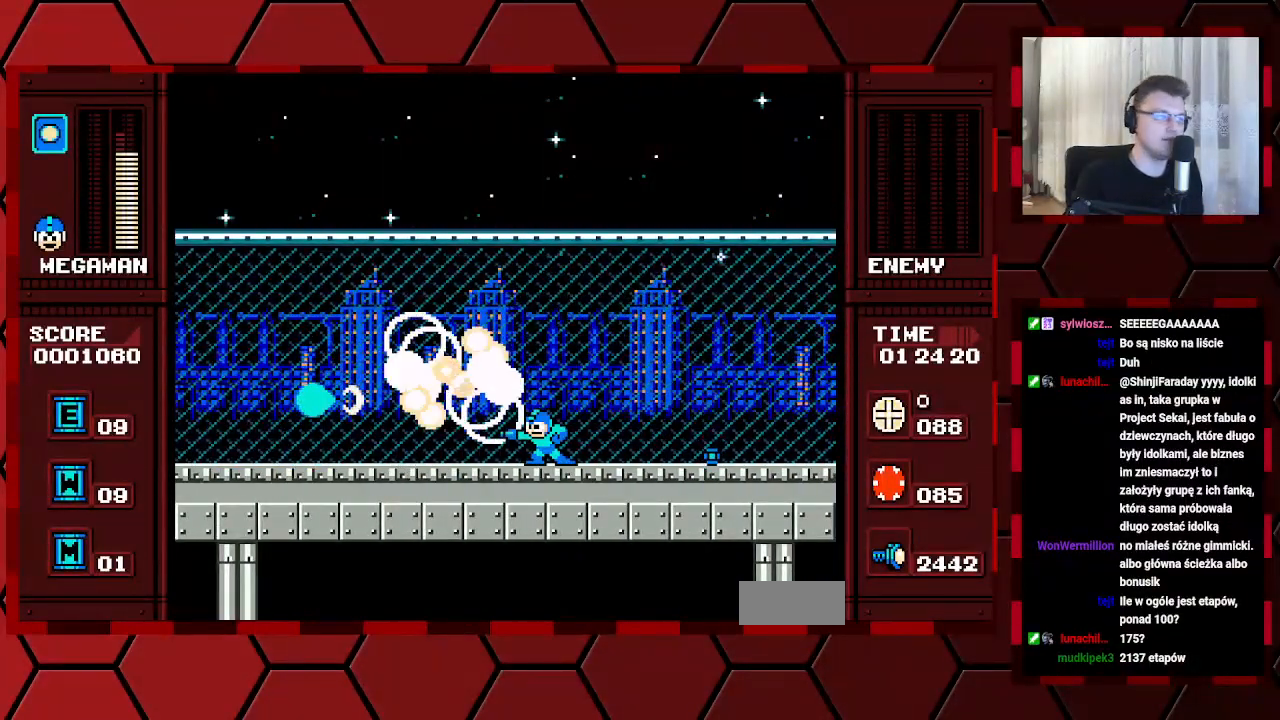
{"buttons": ["DPAD_LEFT"], "events": [[217, "DPAD_RIGHT", "down"], [267, "DPAD_RIGHT", "up"], [333, "DPAD_RIGHT", "down"], [400, "DPAD_RIGHT", "up"], [483, "DPAD_LEFT", "down"]]}
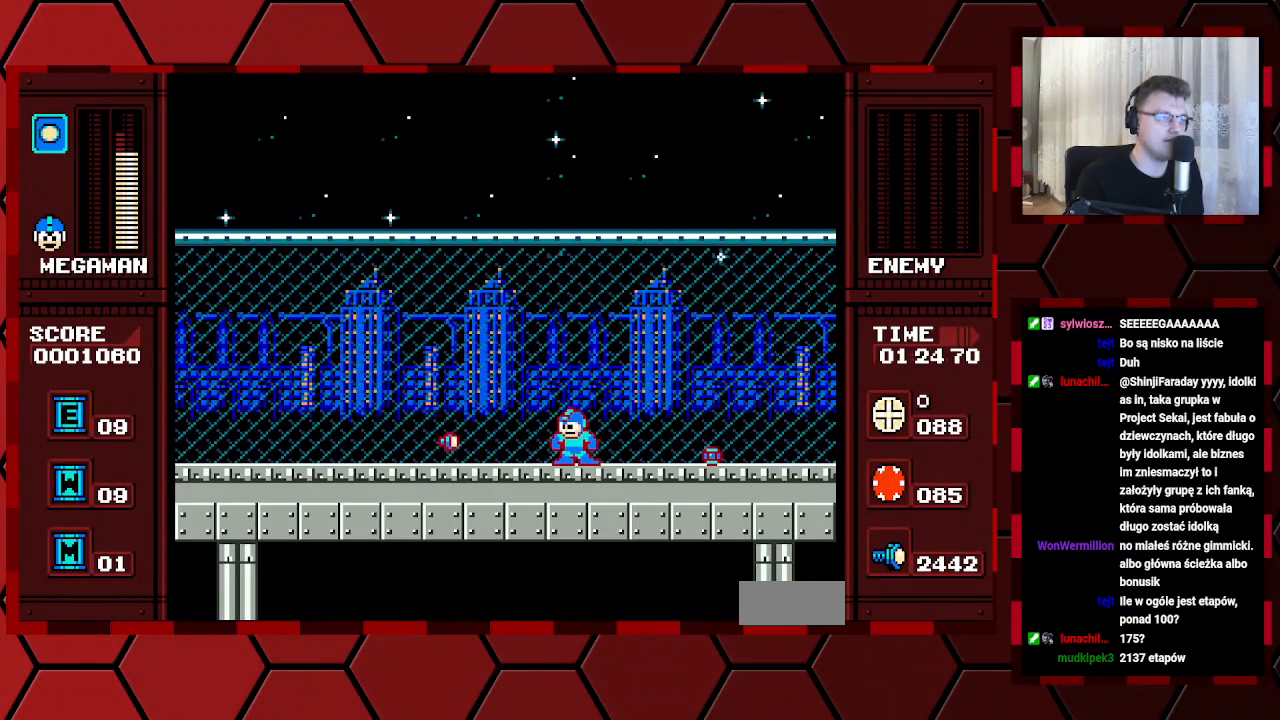
{"buttons": ["DPAD_RIGHT"], "events": [[317, "DPAD_LEFT", "up"], [383, "DPAD_RIGHT", "down"]]}
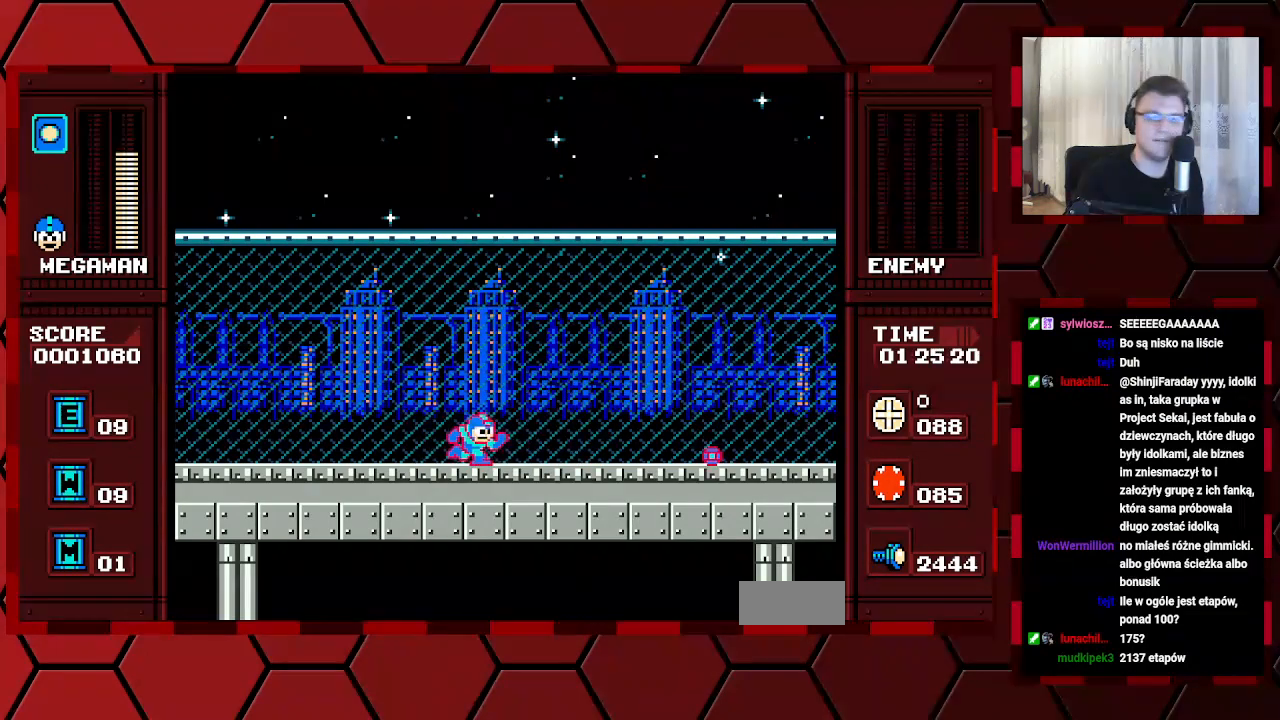
{"buttons": ["DPAD_RIGHT"], "events": []}
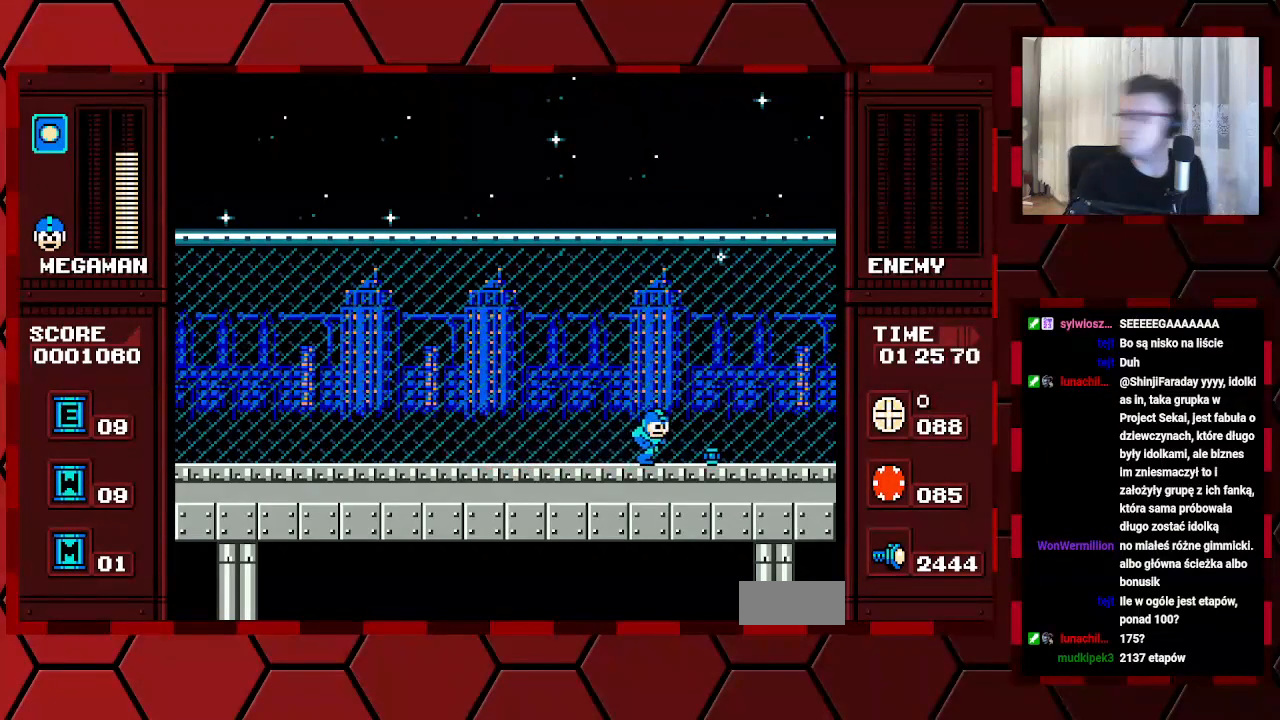
{"buttons": ["DPAD_RIGHT"], "events": []}
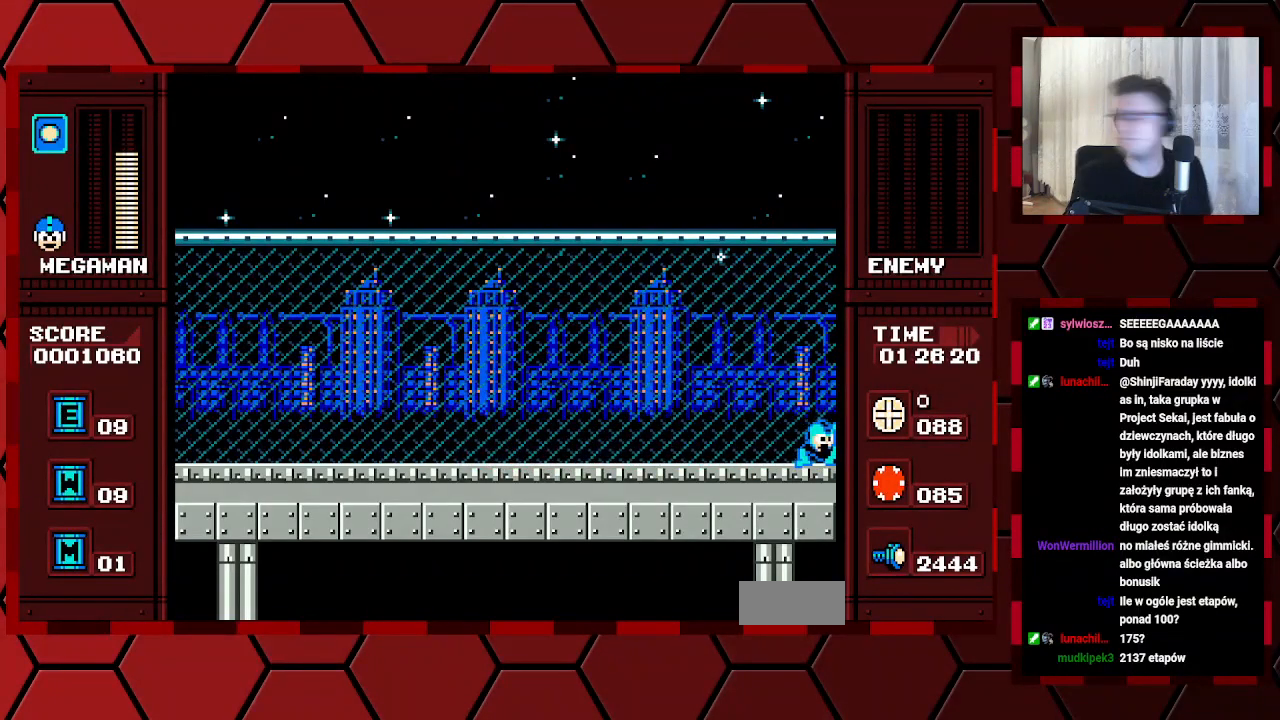
{"buttons": ["DPAD_RIGHT"], "events": []}
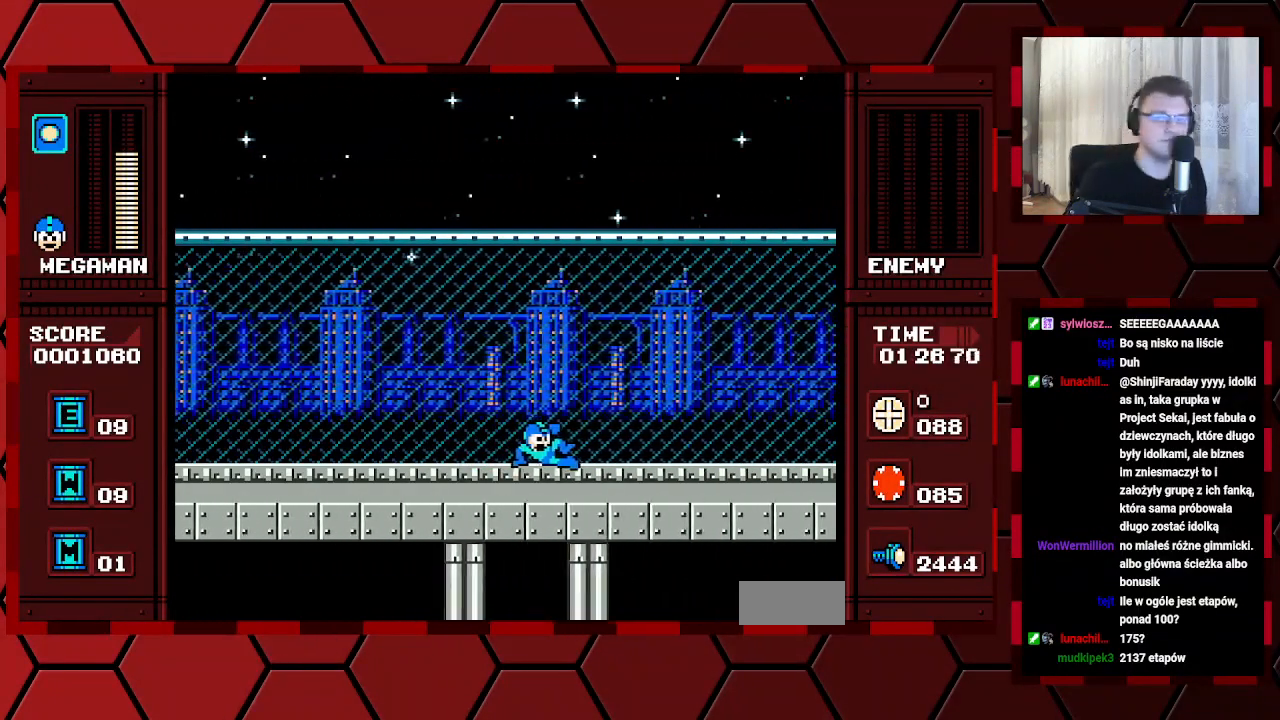
{"buttons": ["DPAD_RIGHT"], "events": [[200, "DPAD_RIGHT", "up"], [317, "DPAD_RIGHT", "down"]]}
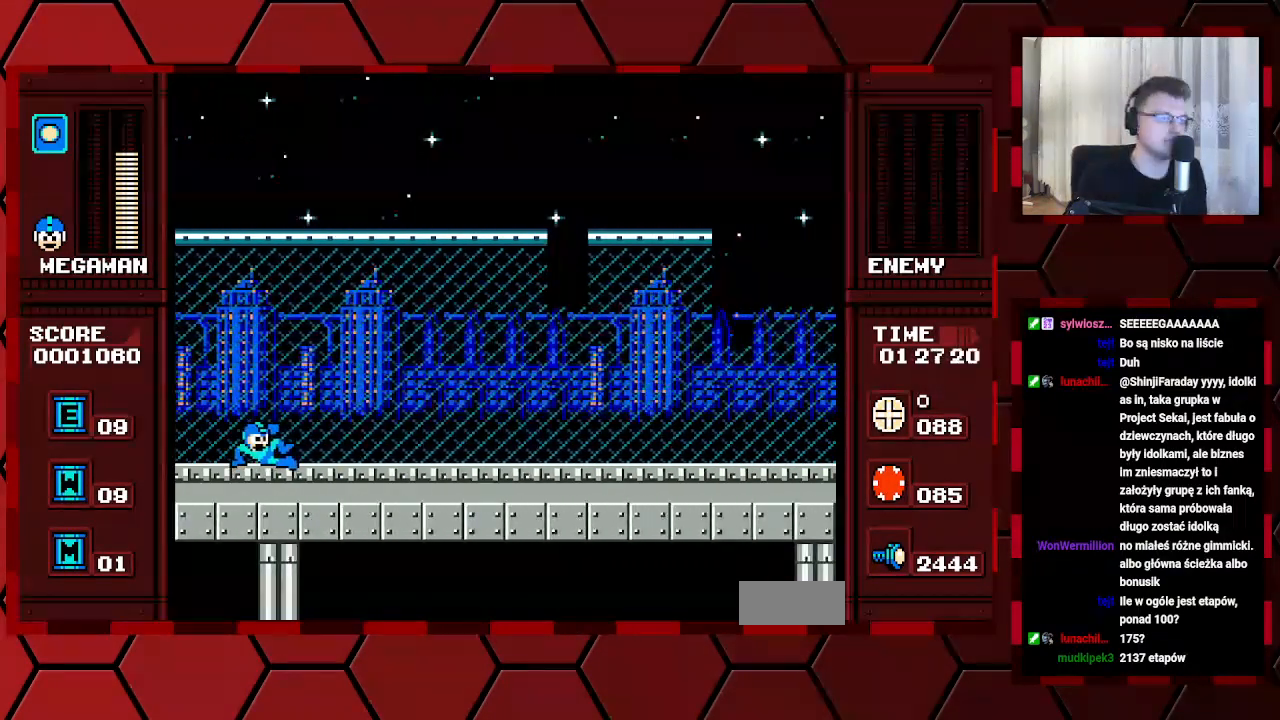
{"buttons": ["DPAD_RIGHT"], "events": []}
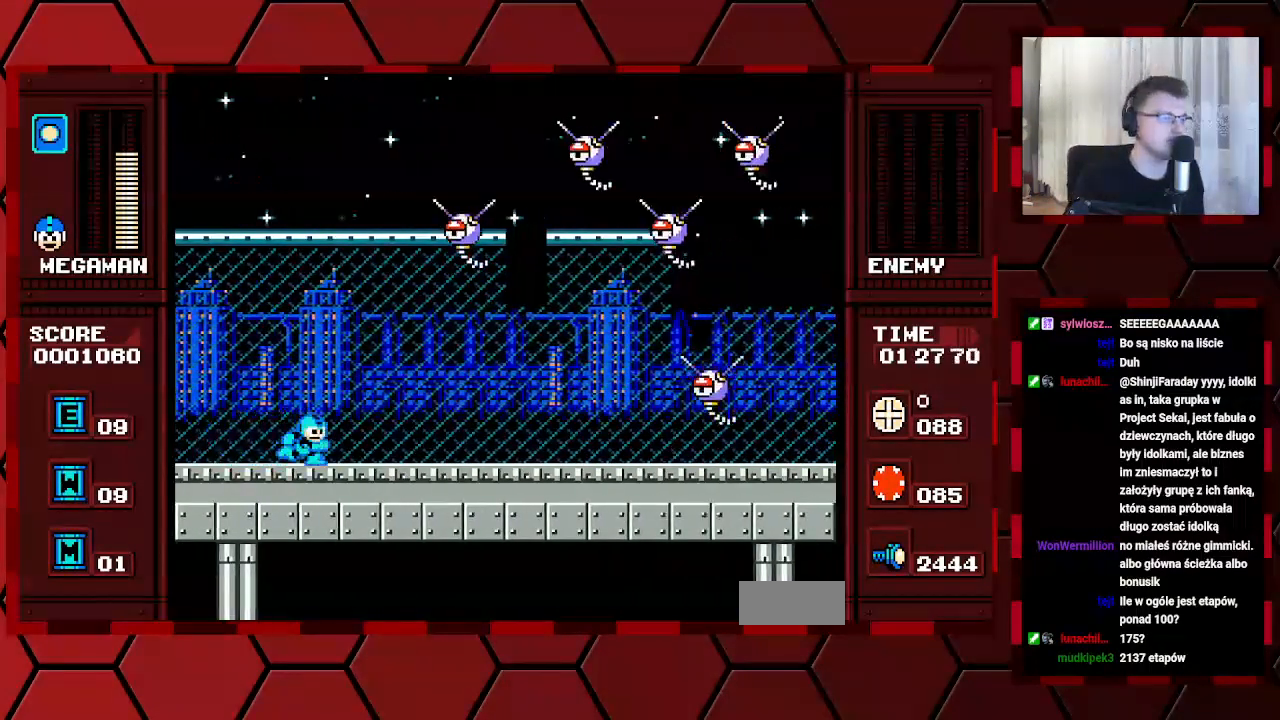
{"buttons": ["DPAD_LEFT"], "events": [[200, "DPAD_RIGHT", "up"], [433, "DPAD_LEFT", "down"]]}
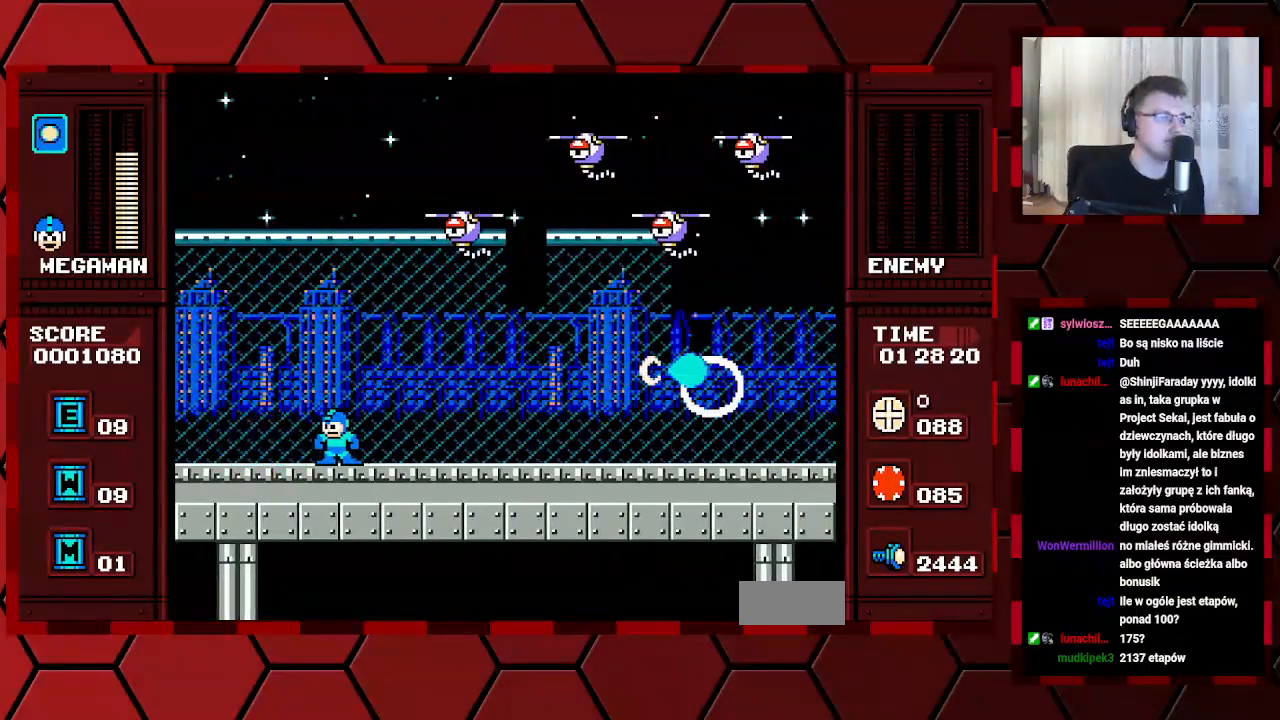
{"buttons": ["DPAD_RIGHT"], "events": [[67, "DPAD_LEFT", "up"], [117, "DPAD_RIGHT", "down"]]}
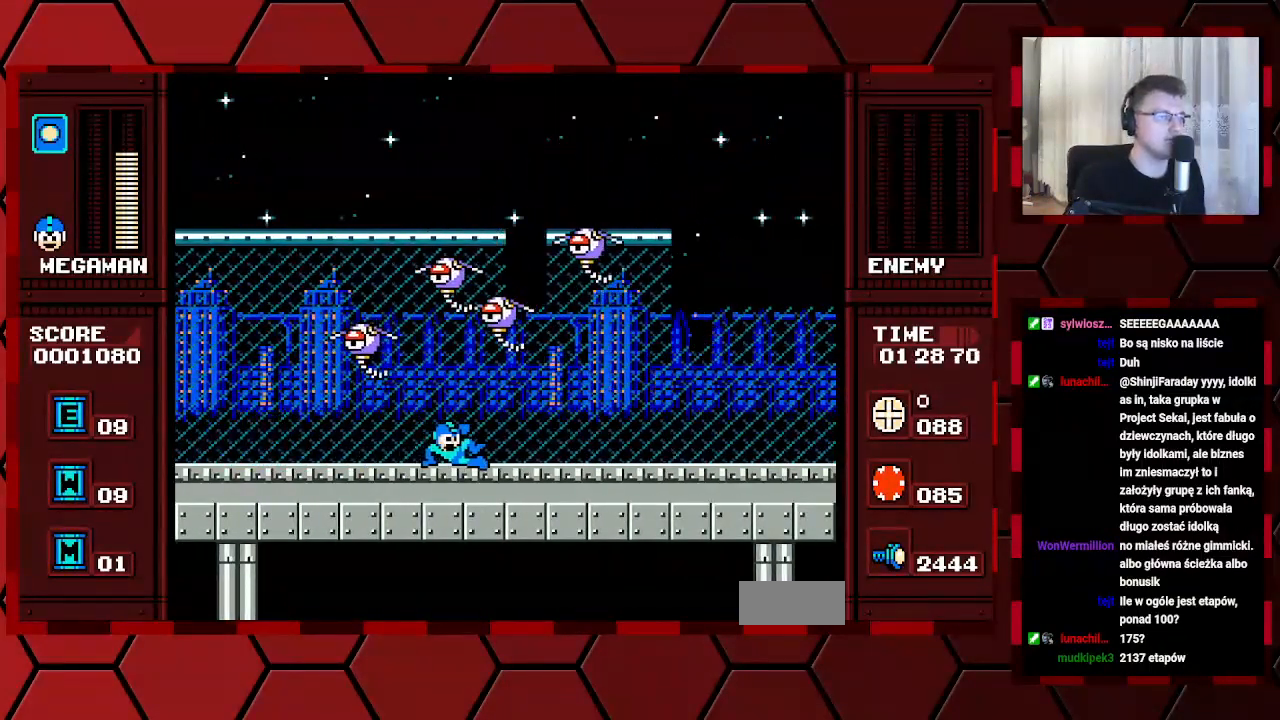
{"buttons": ["DPAD_LEFT"], "events": [[417, "DPAD_RIGHT", "up"], [467, "DPAD_LEFT", "down"]]}
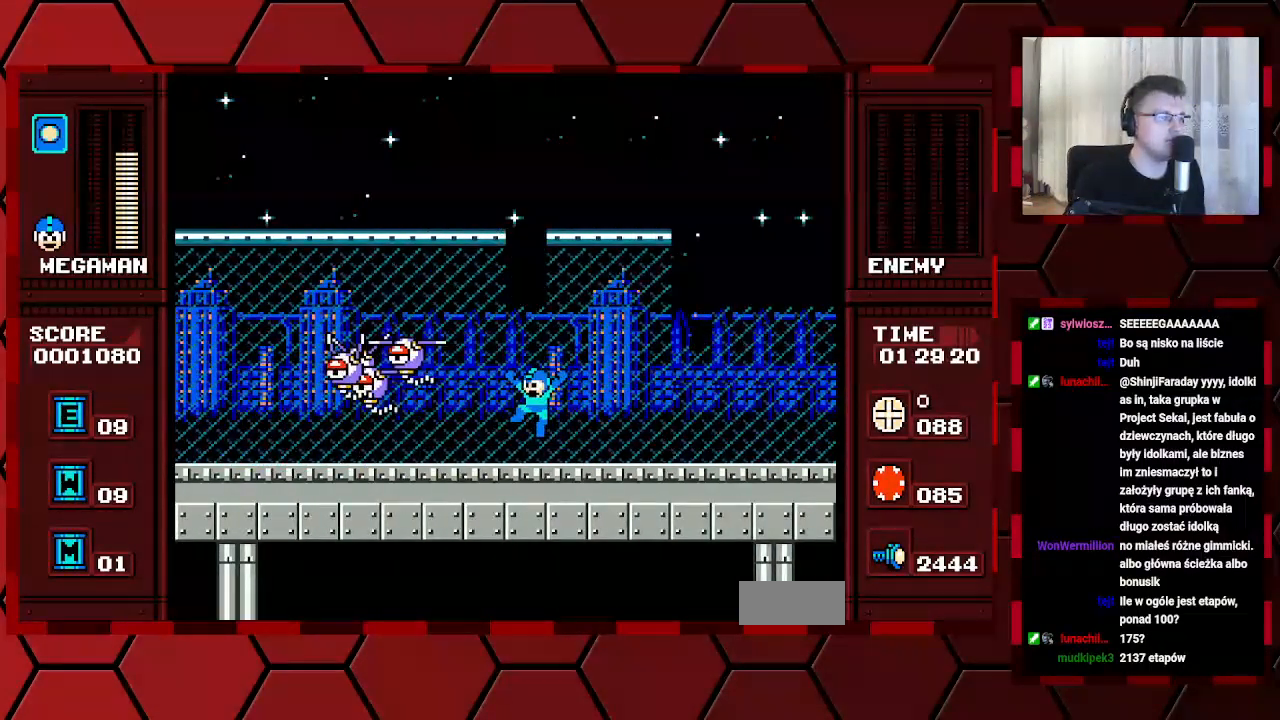
{"buttons": [], "events": [[33, "DPAD_LEFT", "up"], [367, "DPAD_LEFT", "down"], [467, "DPAD_LEFT", "up"]]}
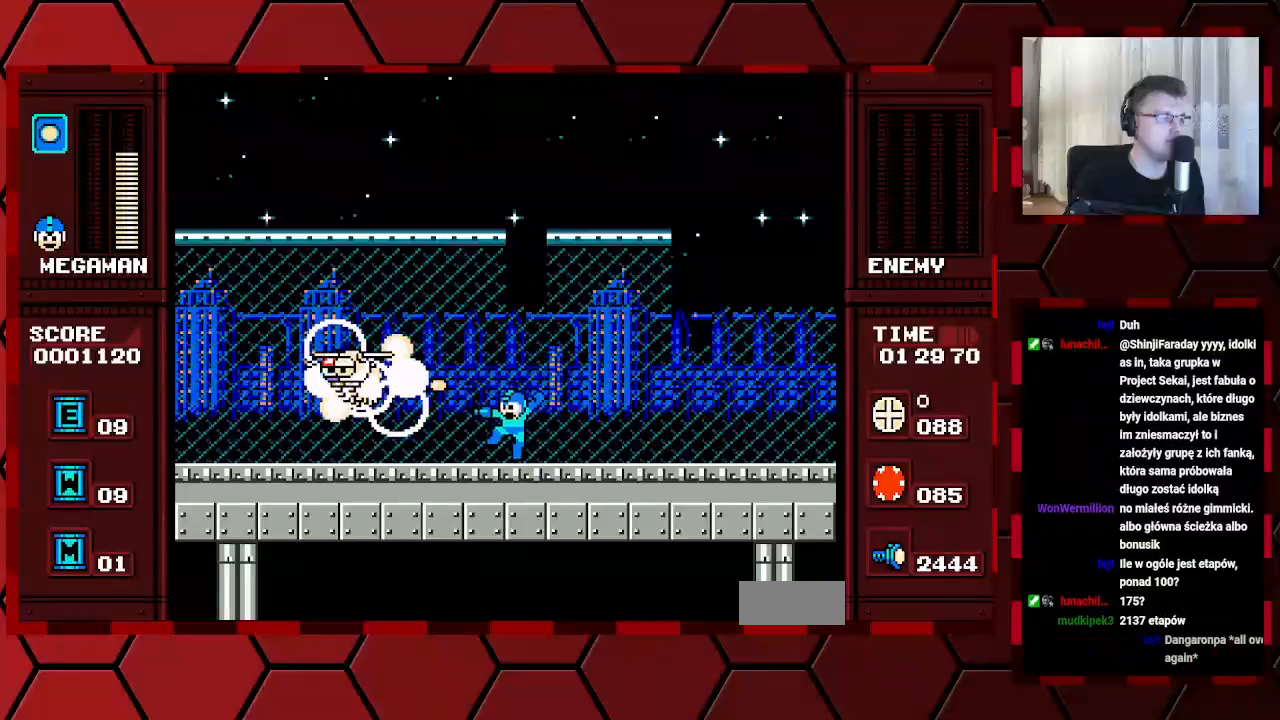
{"buttons": [], "events": []}
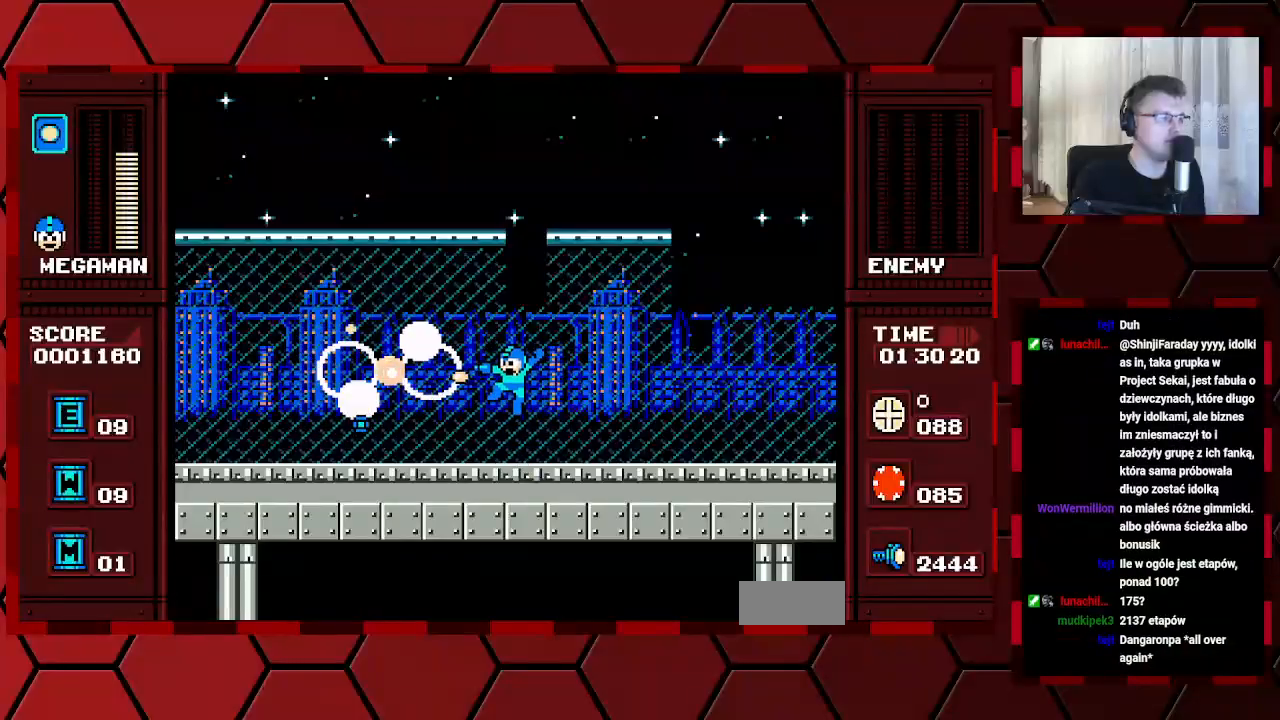
{"buttons": ["DPAD_LEFT"], "events": [[183, "DPAD_LEFT", "down"]]}
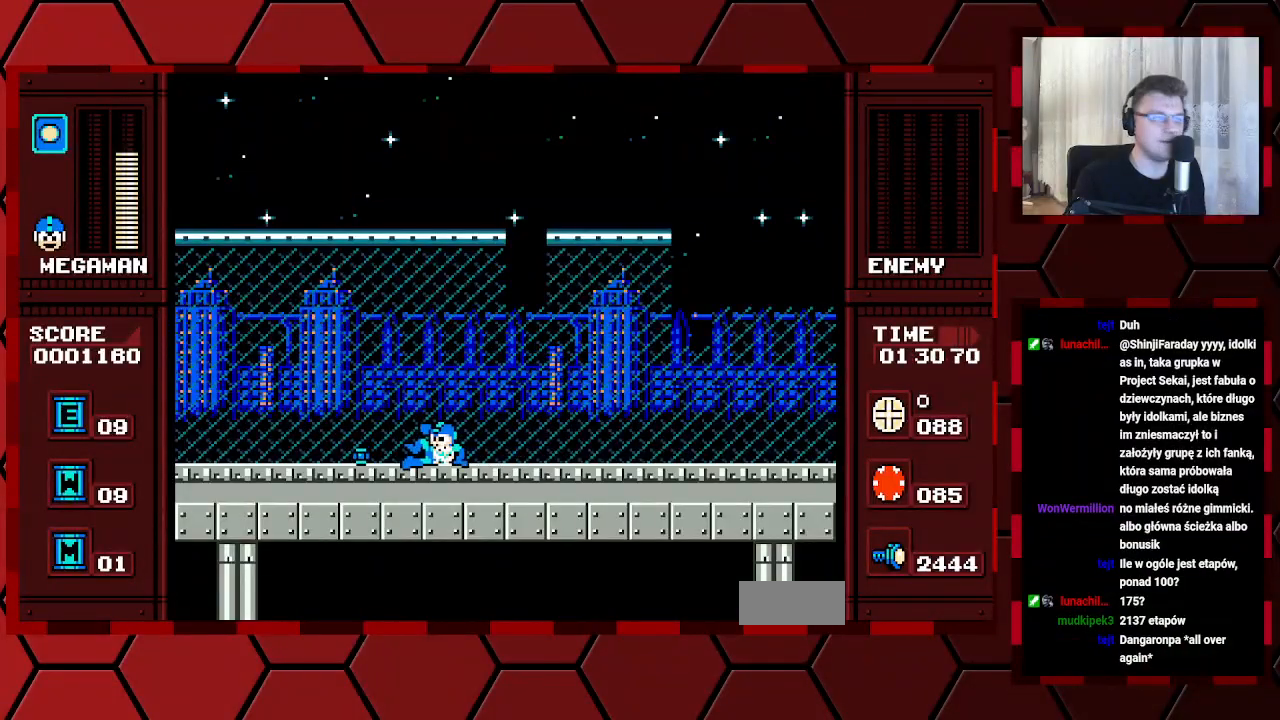
{"buttons": ["DPAD_RIGHT"], "events": [[183, "DPAD_LEFT", "up"], [250, "DPAD_RIGHT", "down"]]}
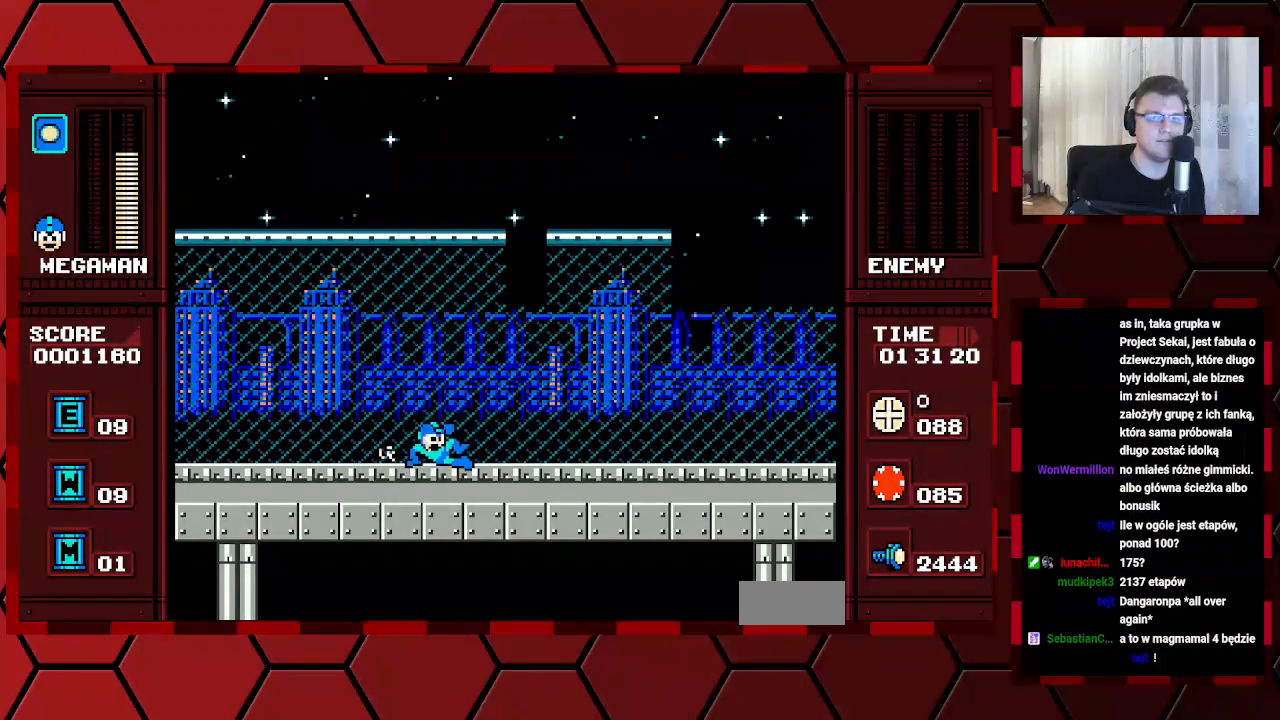
{"buttons": ["DPAD_RIGHT"], "events": []}
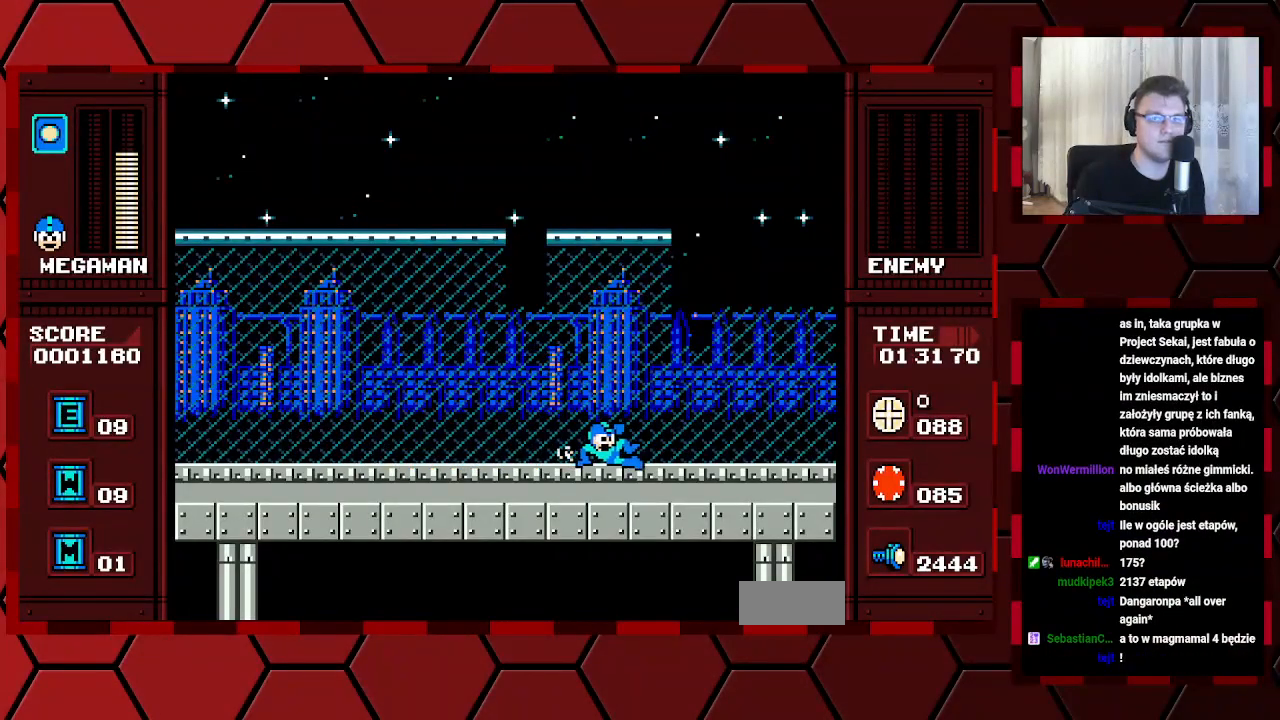
{"buttons": ["DPAD_RIGHT"], "events": []}
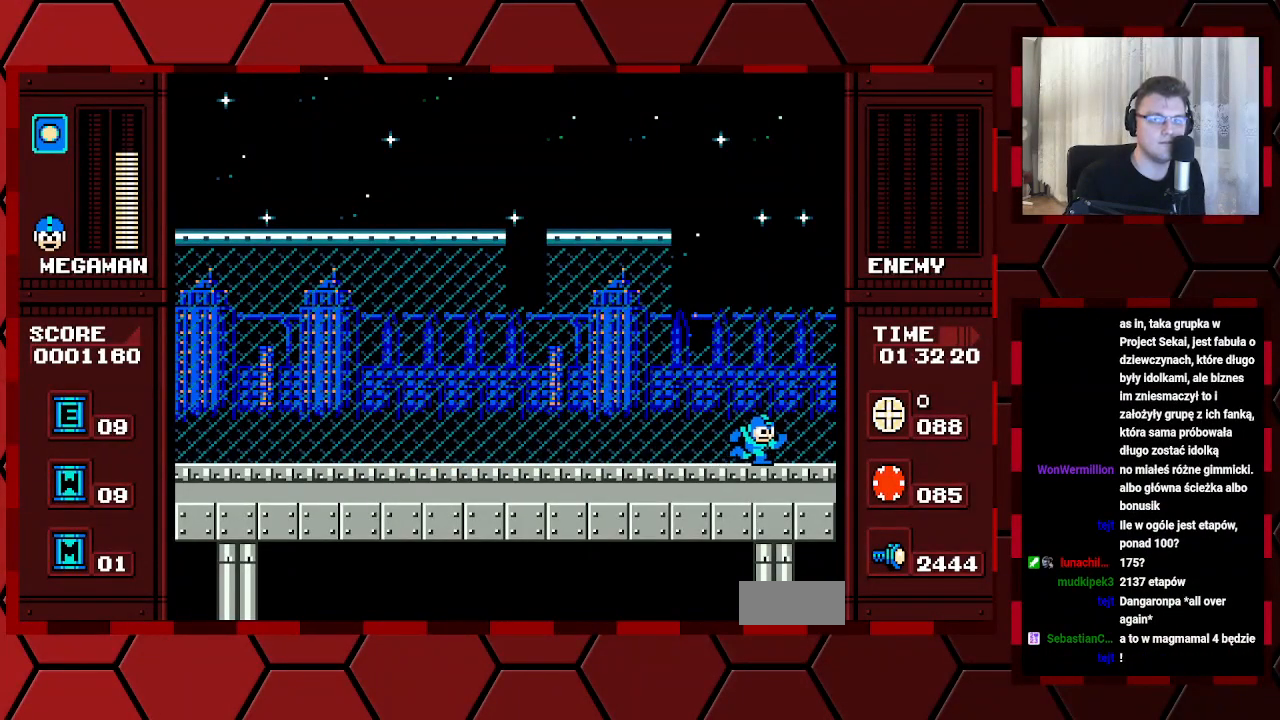
{"buttons": ["DPAD_RIGHT"], "events": []}
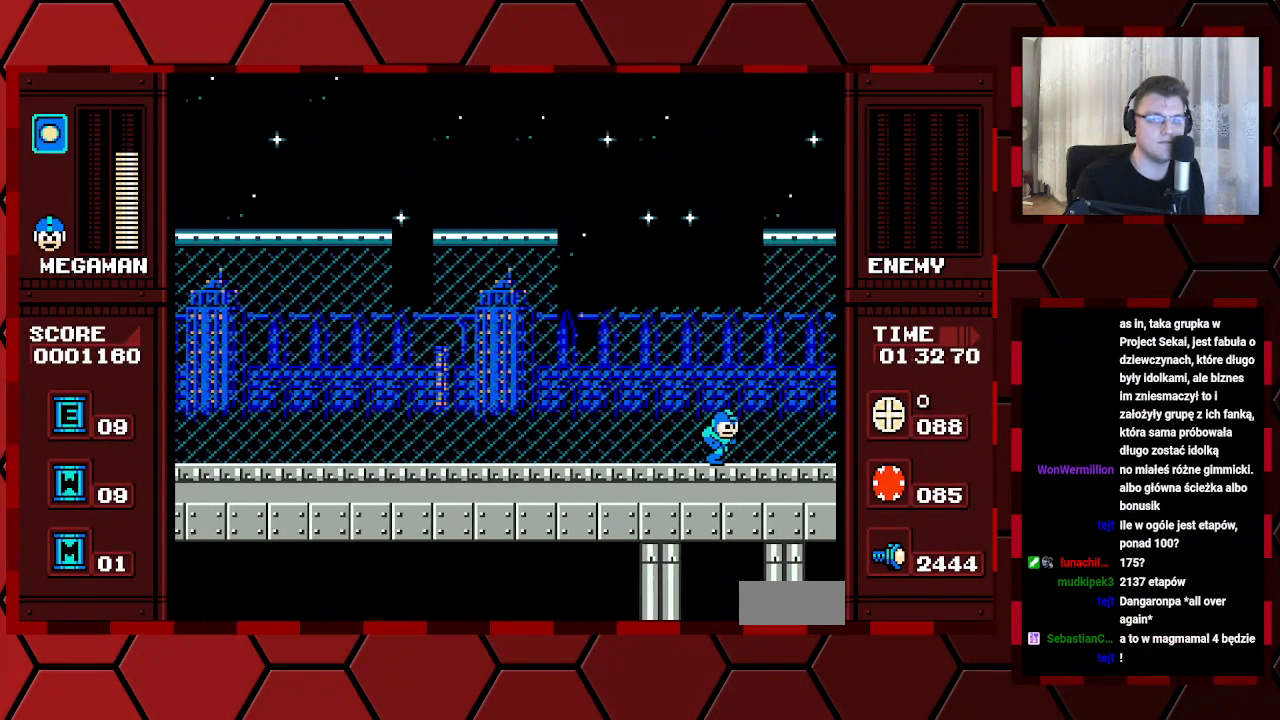
{"buttons": ["DPAD_RIGHT"], "events": [[167, "DPAD_RIGHT", "up"], [383, "DPAD_RIGHT", "down"]]}
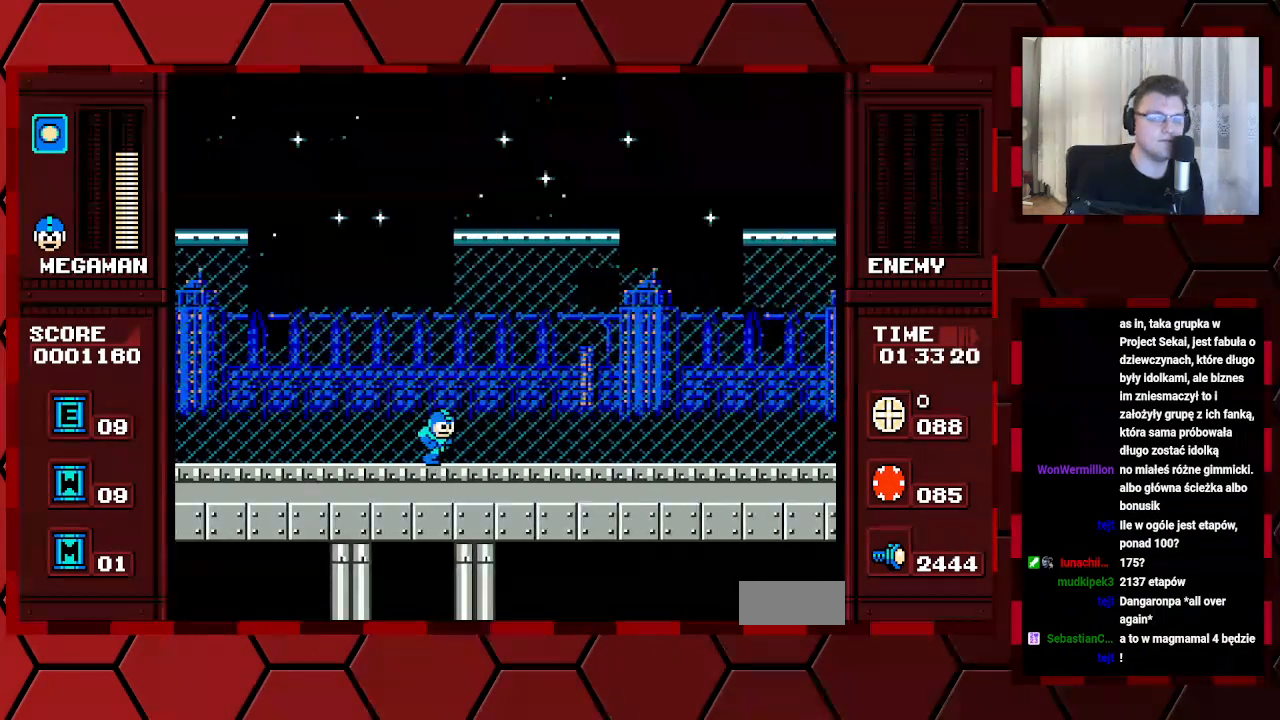
{"buttons": ["DPAD_RIGHT"], "events": []}
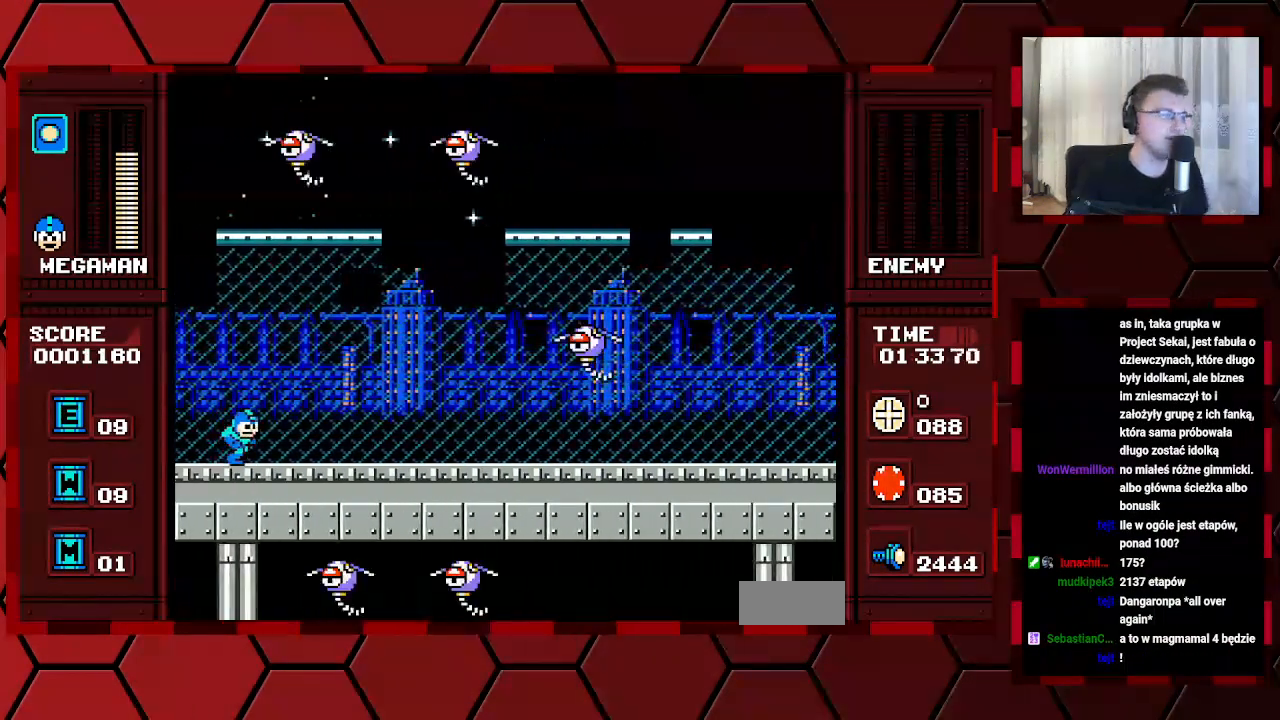
{"buttons": ["DPAD_RIGHT"], "events": []}
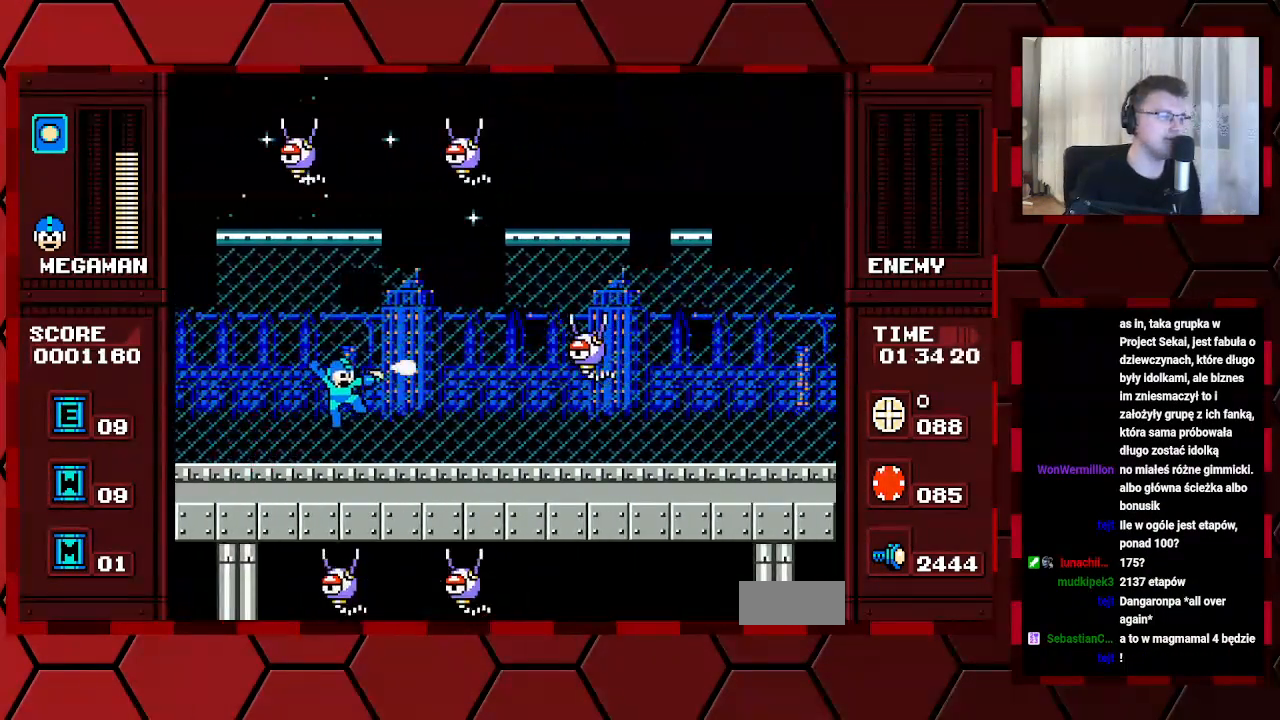
{"buttons": ["DPAD_RIGHT"], "events": []}
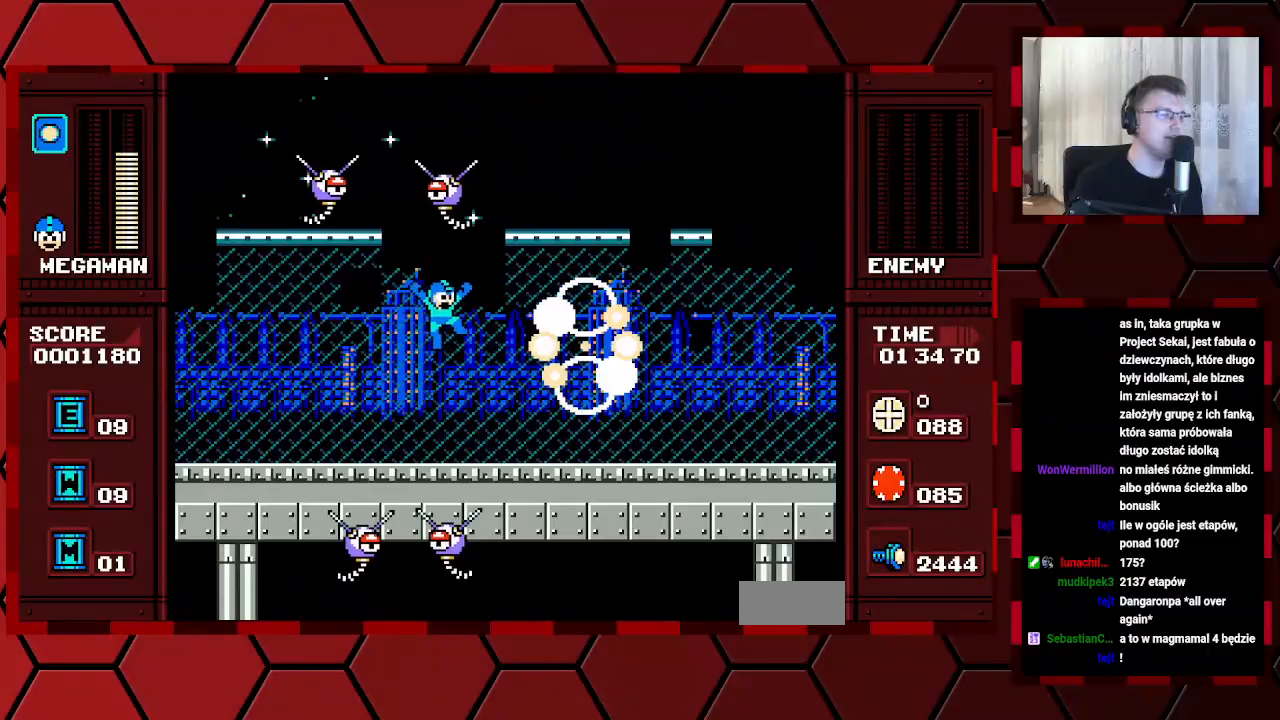
{"buttons": ["DPAD_RIGHT"], "events": []}
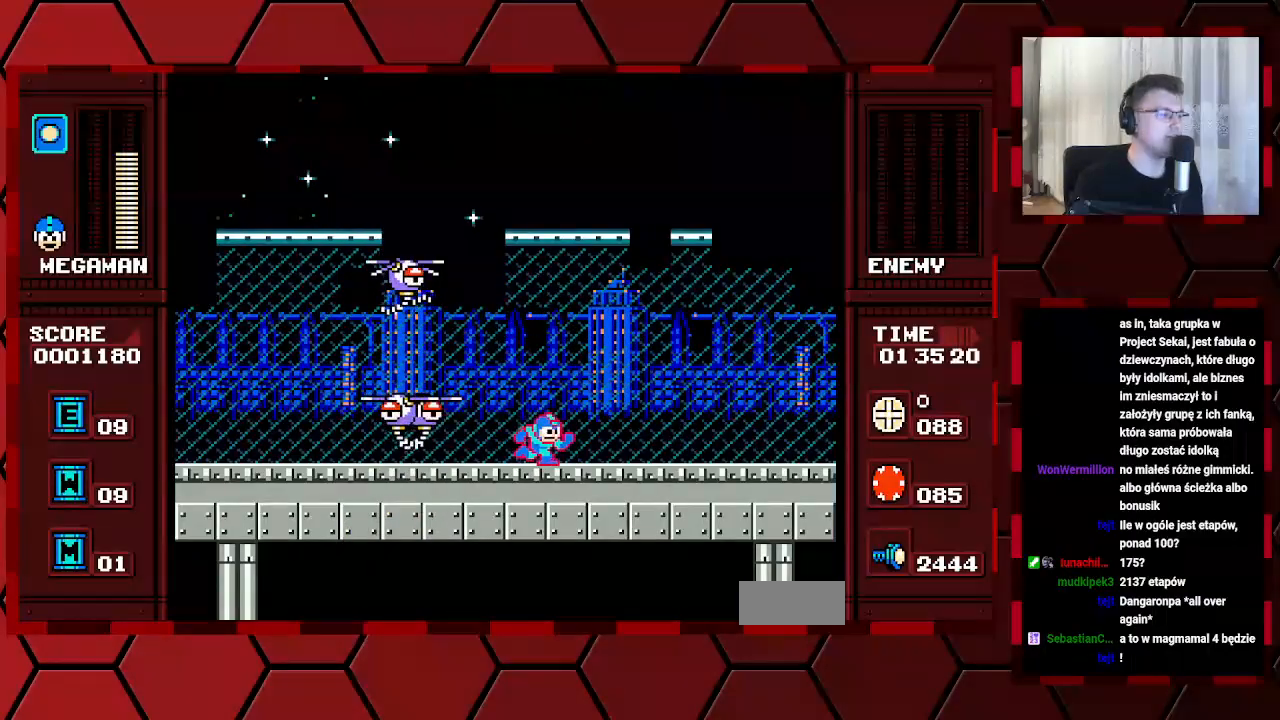
{"buttons": ["DPAD_RIGHT"], "events": []}
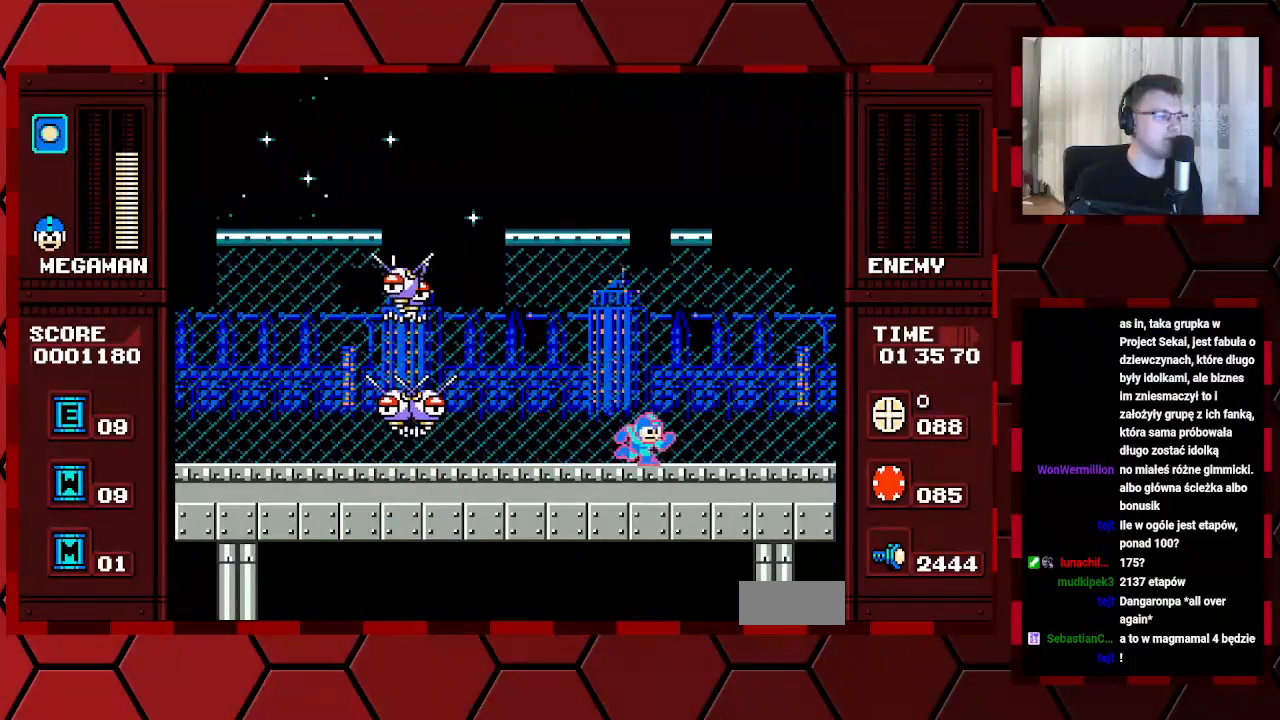
{"buttons": ["DPAD_RIGHT"], "events": [[33, "DPAD_RIGHT", "up"], [117, "DPAD_LEFT", "down"], [250, "DPAD_LEFT", "up"], [450, "DPAD_RIGHT", "down"]]}
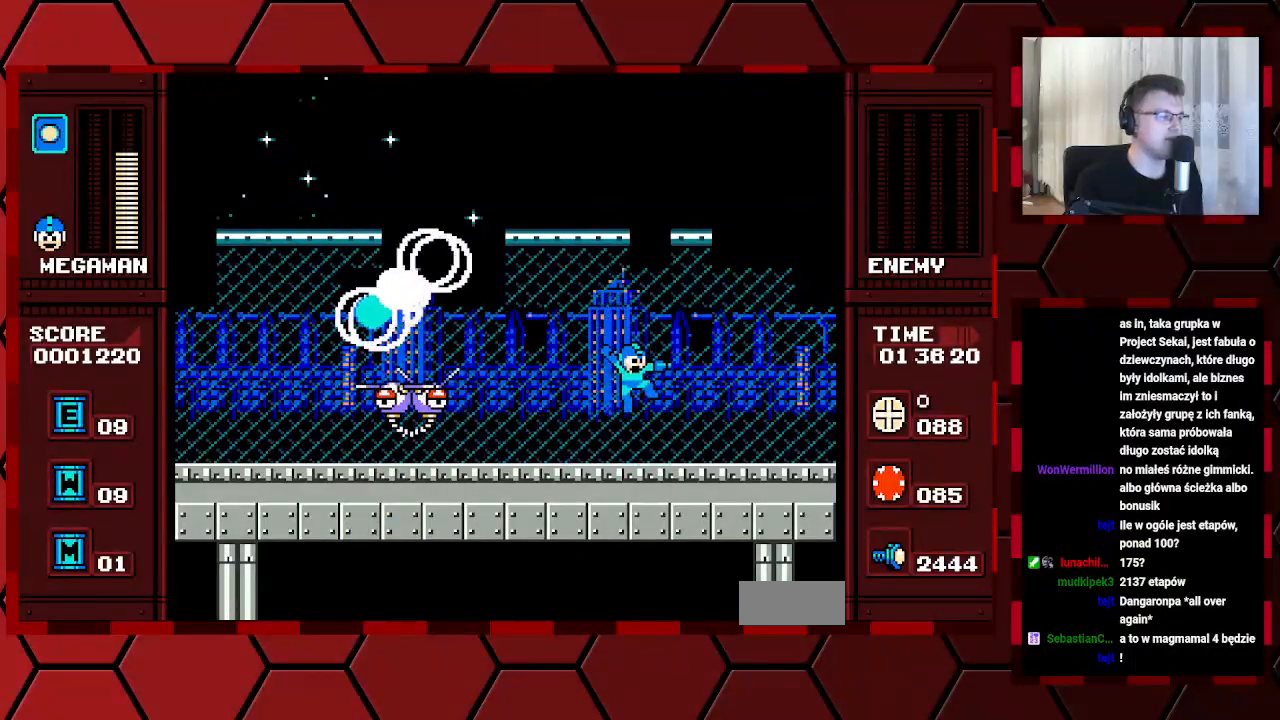
{"buttons": ["DPAD_RIGHT"], "events": []}
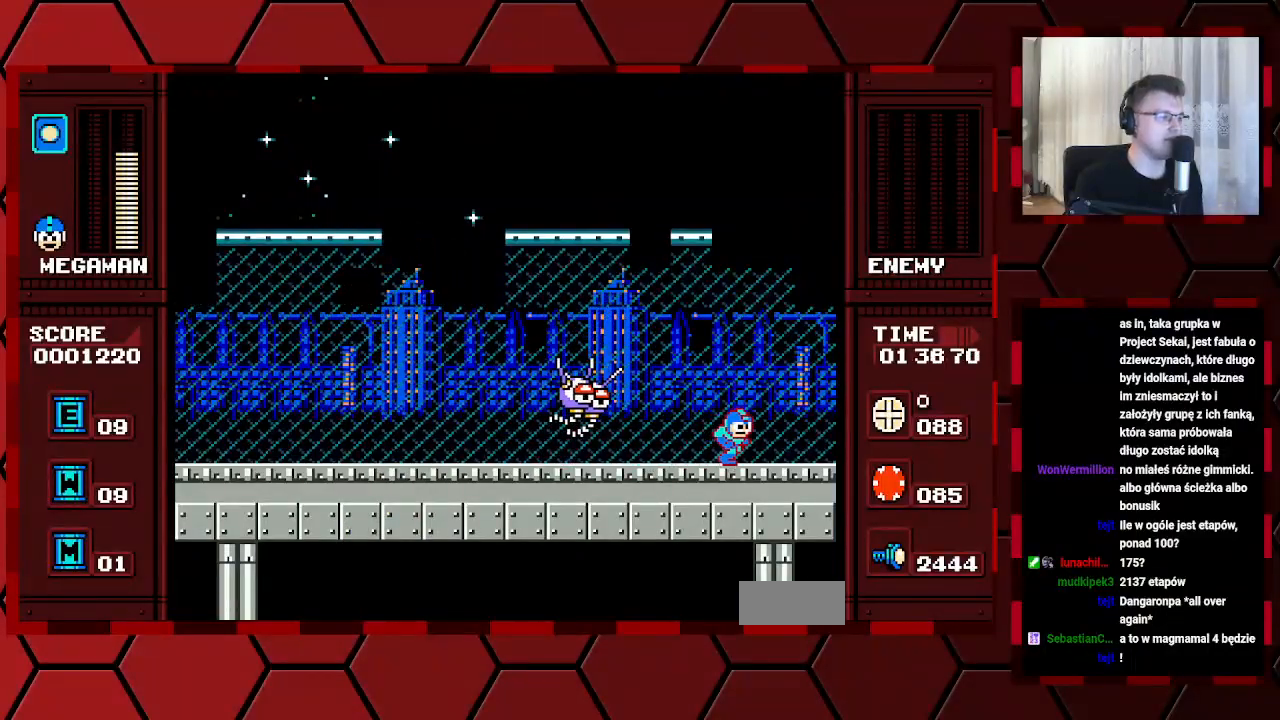
{"buttons": [], "events": [[300, "DPAD_RIGHT", "up"], [367, "DPAD_LEFT", "down"], [450, "DPAD_LEFT", "up"]]}